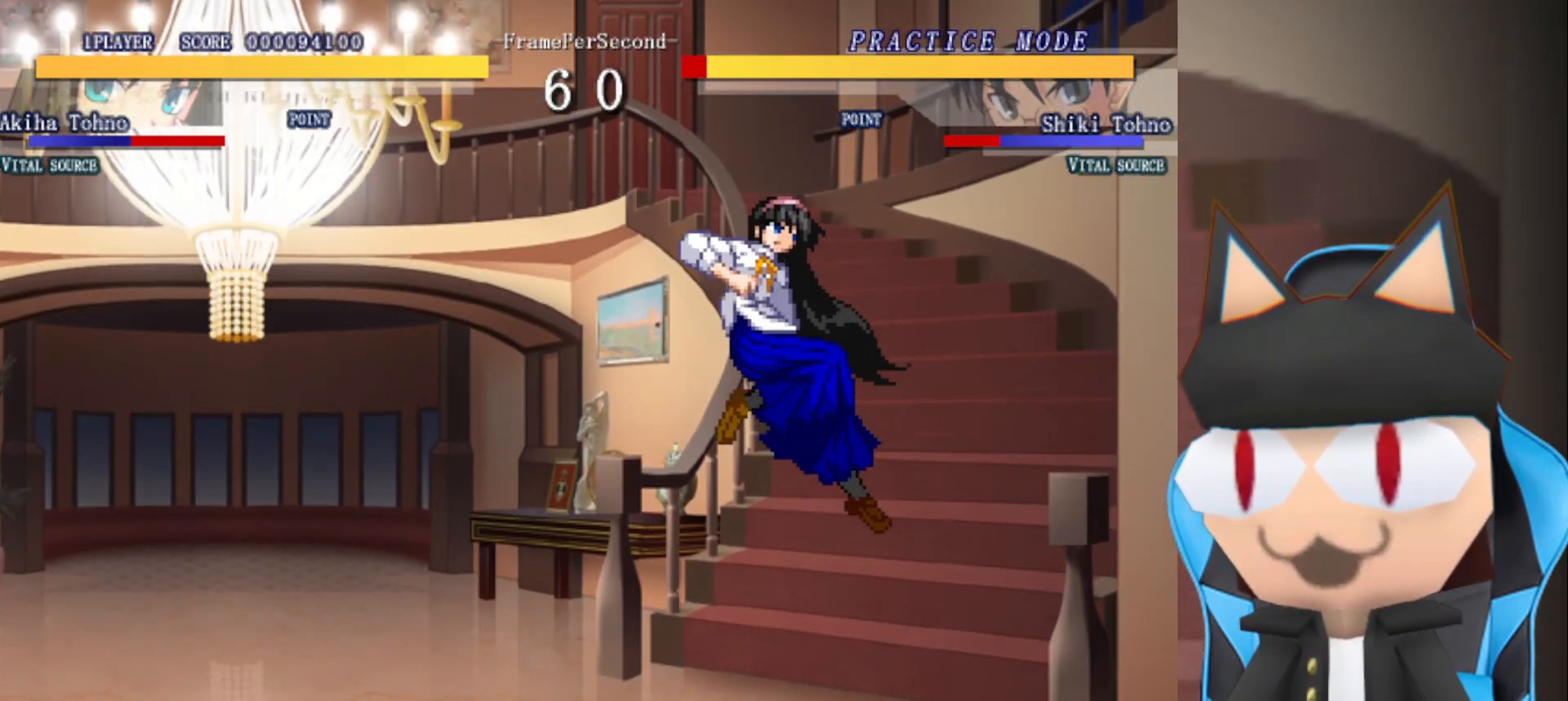
Gameplay with a controller (arcade stick); each line is a JSON object with the inputs held at the frame after it. "events" lists button and stick changes between this image and that frame as [ms after this image, input, new state], when the widget could be followed in between. Not read: L3 R3 other_buttons.
{"buttons": [], "left_stick": "up", "events": [[33, "left_stick", "up"], [83, "R2", "down"], [450, "R2", "up"]]}
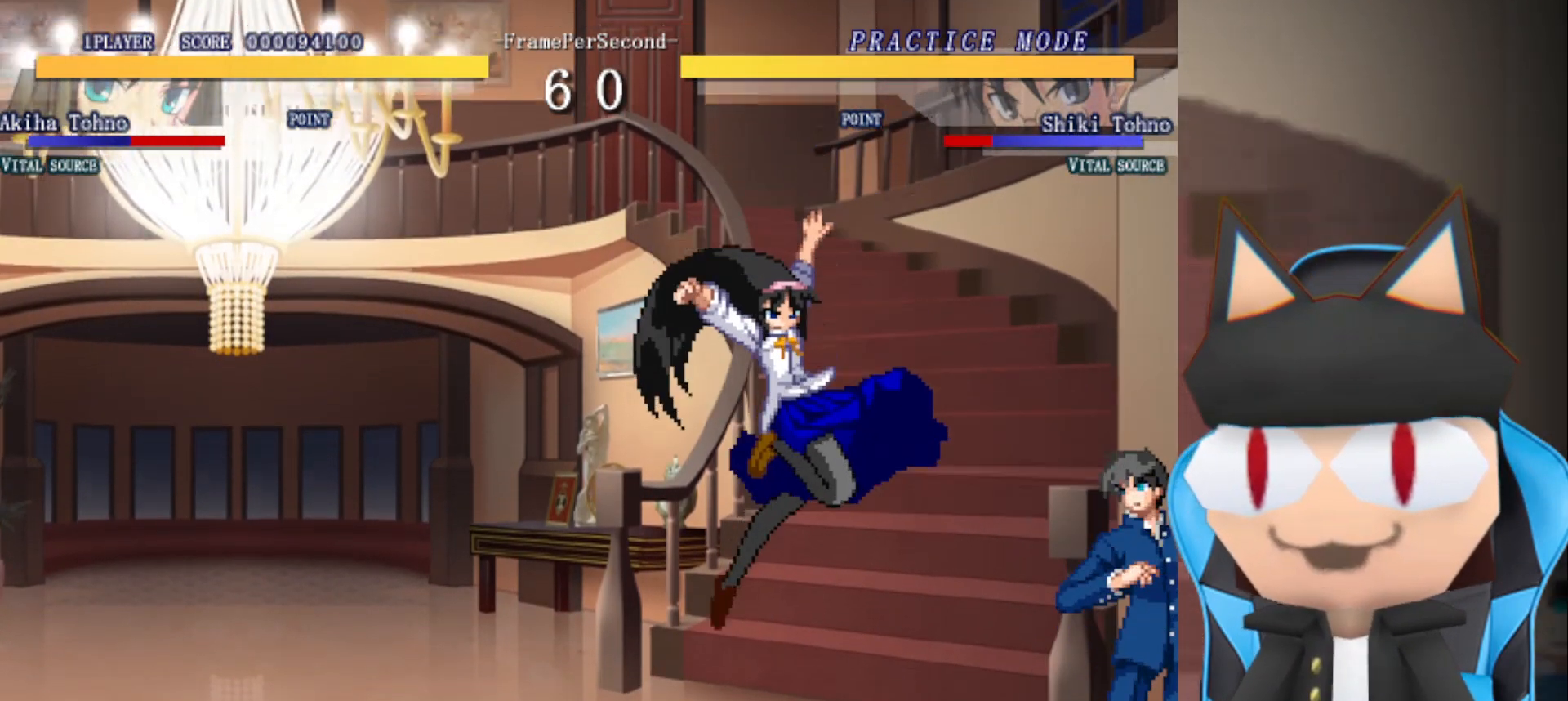
{"buttons": [], "left_stick": "down", "events": [[17, "left_stick", "center"], [383, "left_stick", "down"]]}
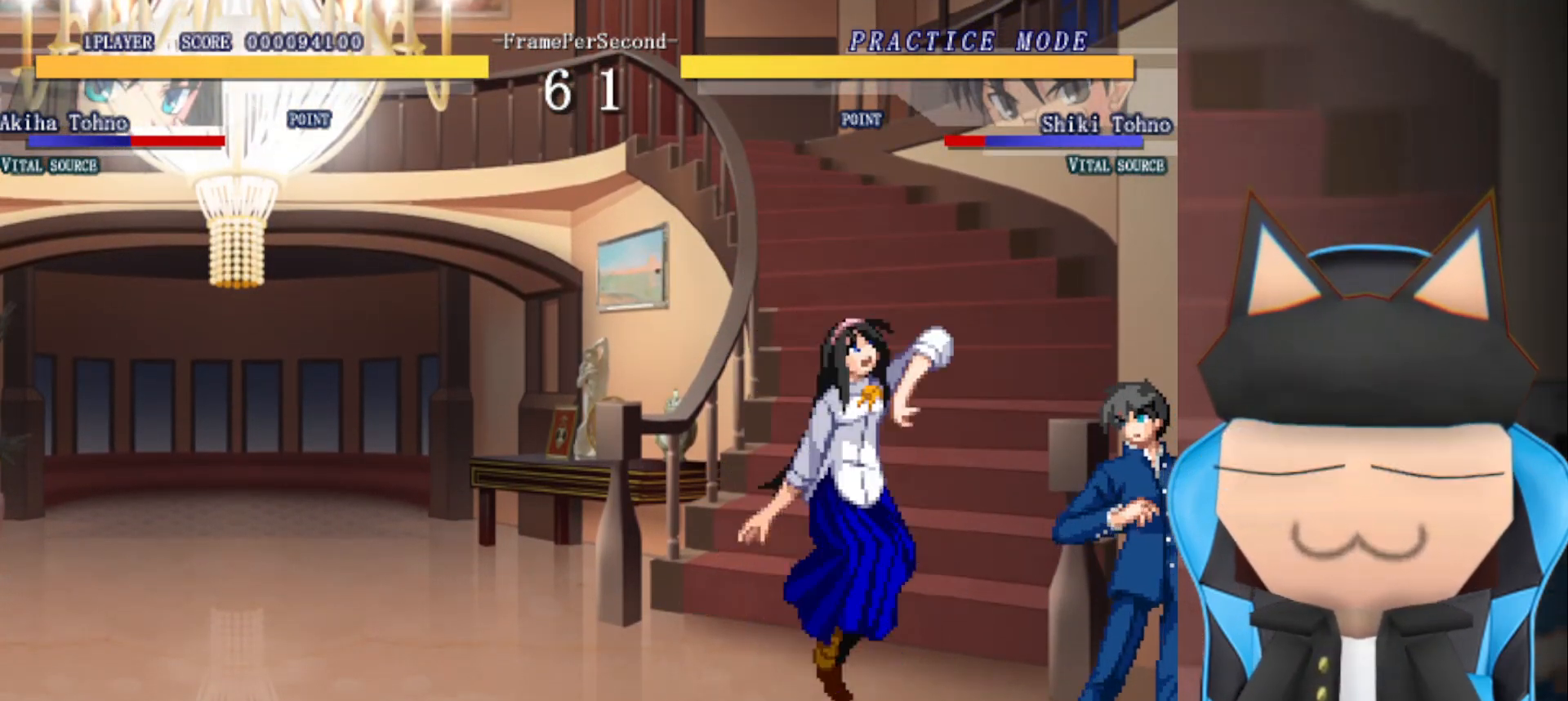
{"buttons": ["R2"], "left_stick": "up", "events": [[117, "left_stick", "center"], [200, "left_stick", "up"], [367, "R2", "down"]]}
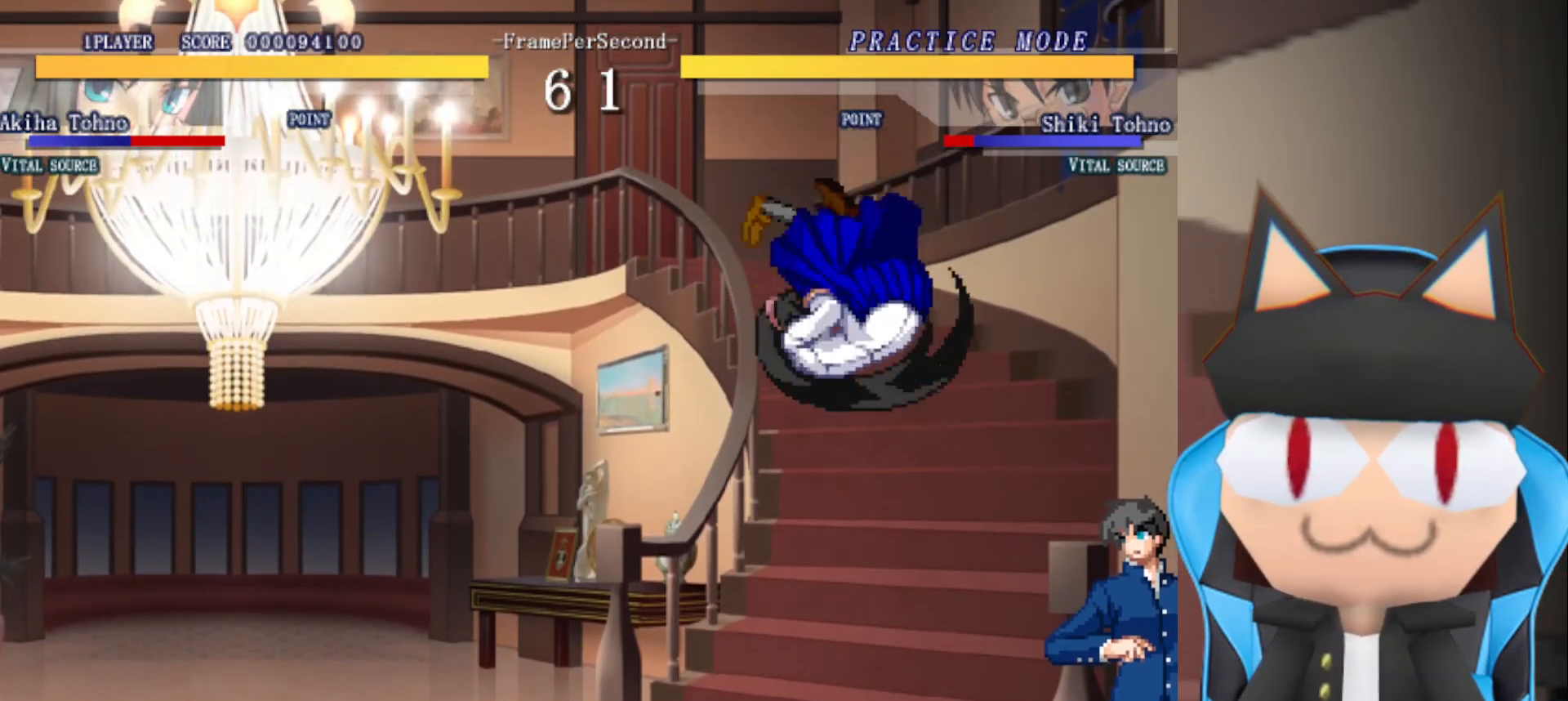
{"buttons": [], "left_stick": "up", "events": [[500, "R2", "up"]]}
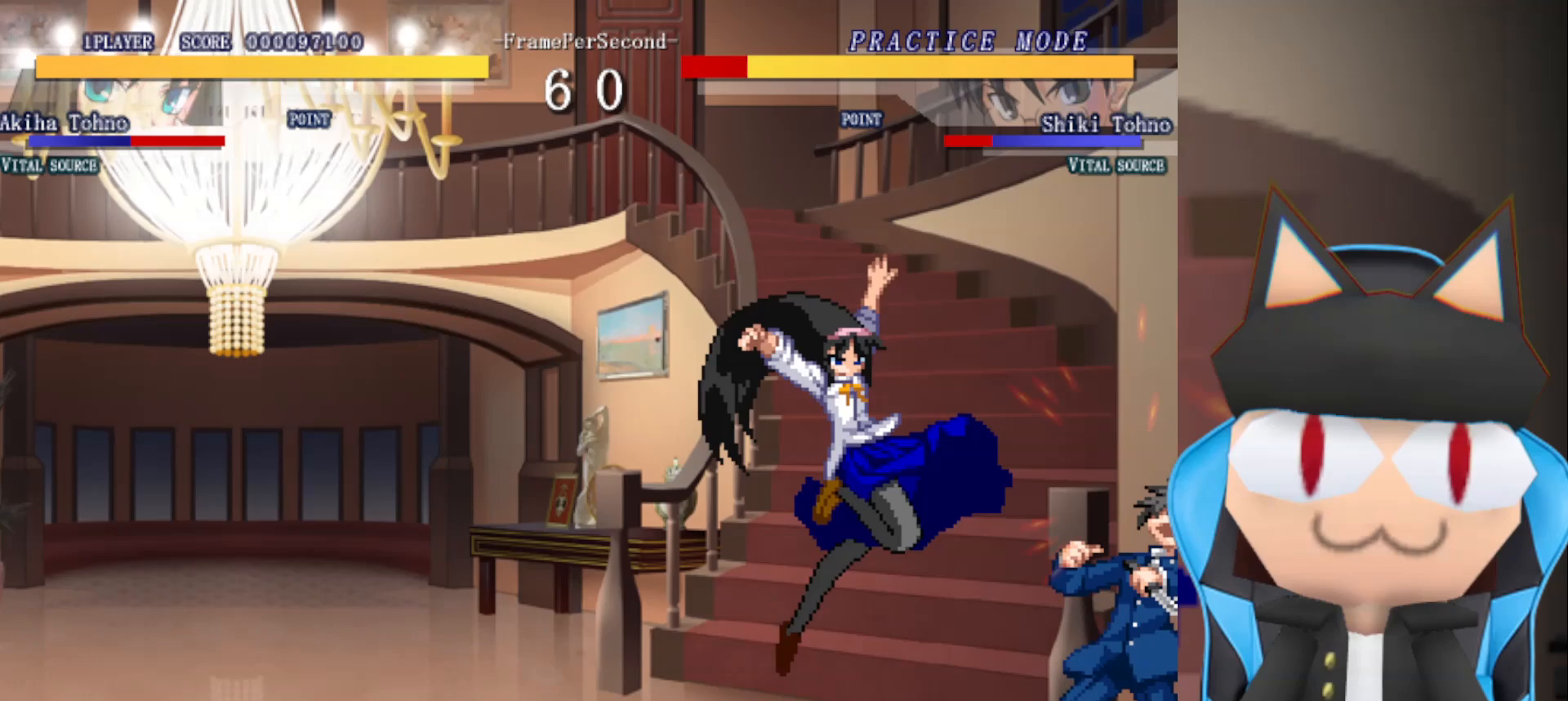
{"buttons": [], "left_stick": "center", "events": [[33, "left_stick", "center"]]}
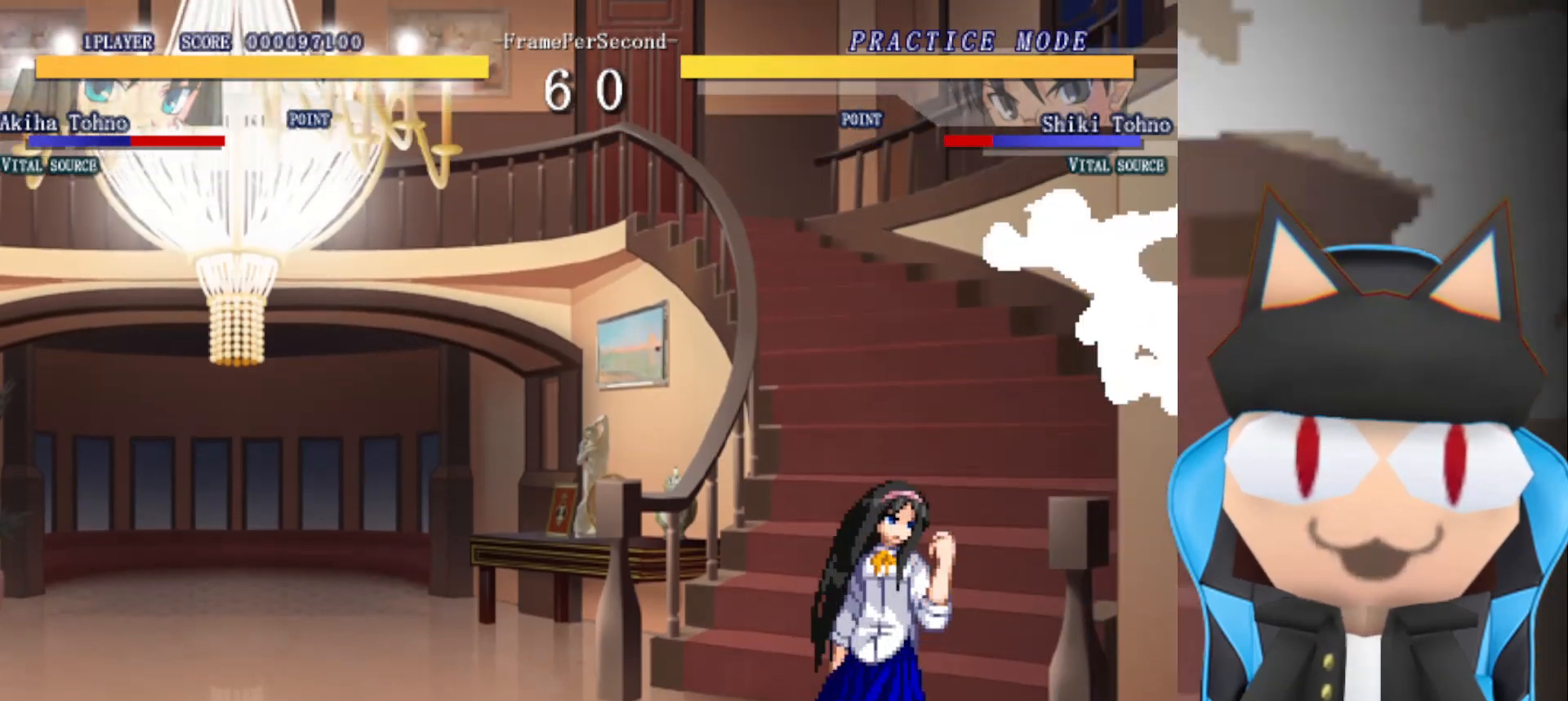
{"buttons": [], "left_stick": "center", "events": []}
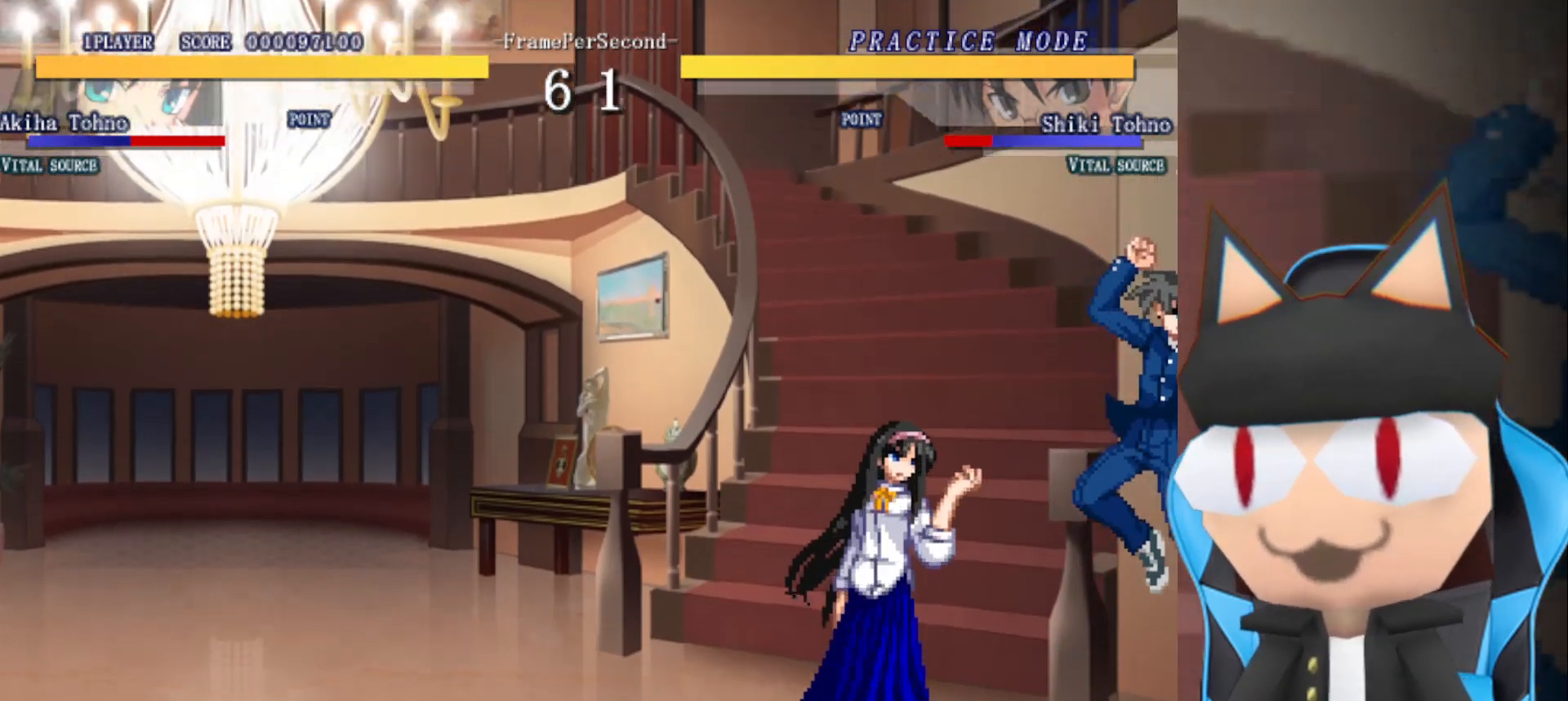
{"buttons": [], "left_stick": "center", "events": [[233, "left_stick", "down"], [450, "left_stick", "center"]]}
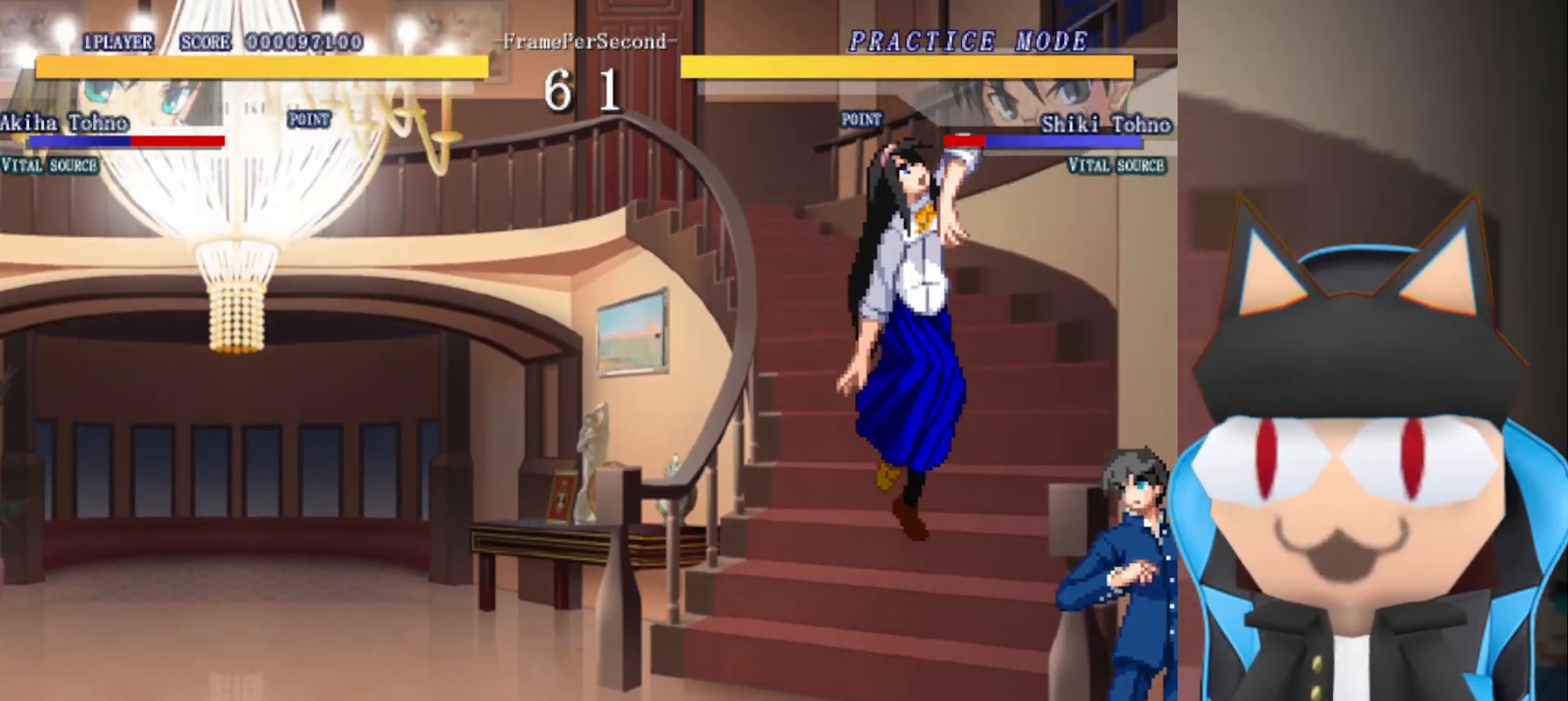
{"buttons": [], "left_stick": "up", "events": [[50, "left_stick", "up"], [183, "R2", "down"], [500, "R2", "up"]]}
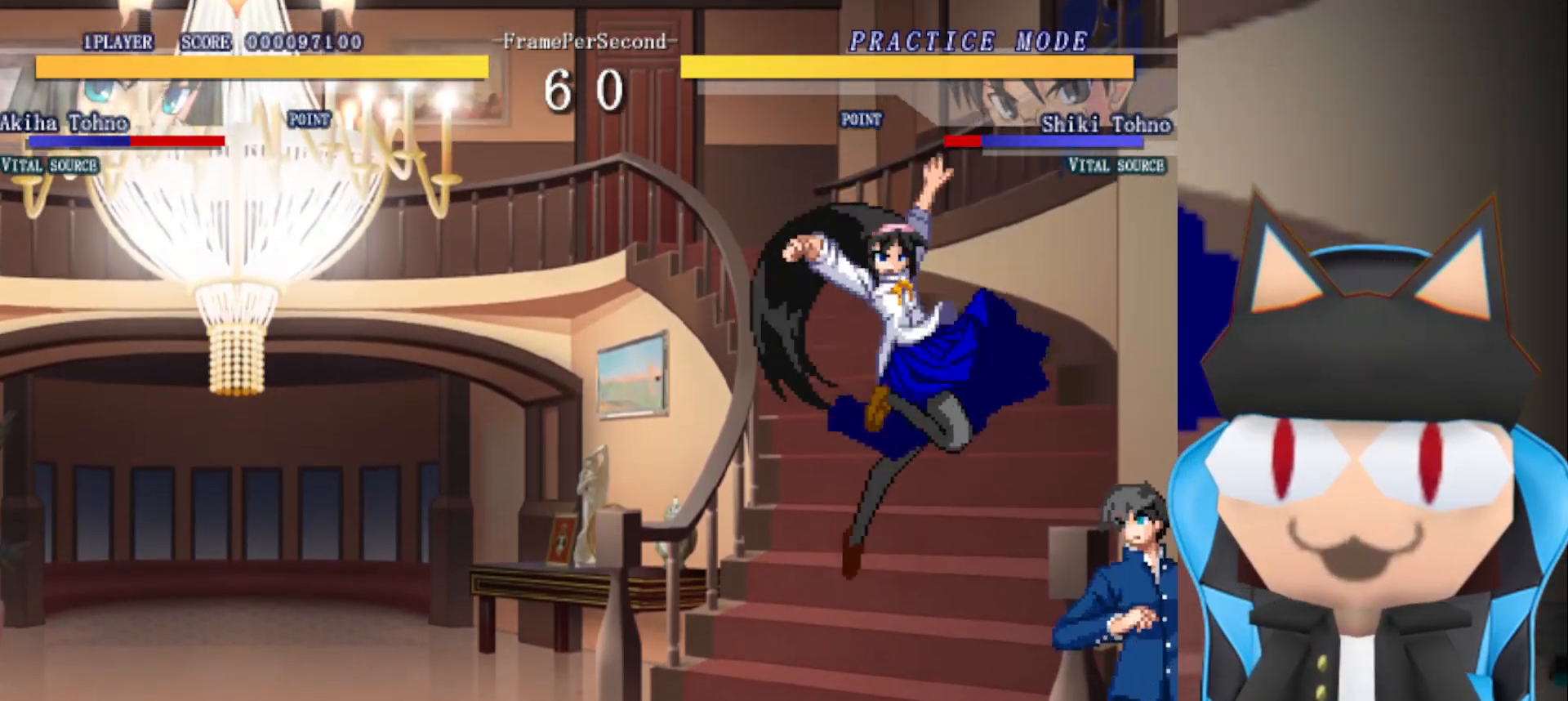
{"buttons": [], "left_stick": "center", "events": [[183, "left_stick", "center"], [217, "CIRCLE", "down"], [383, "CIRCLE", "up"]]}
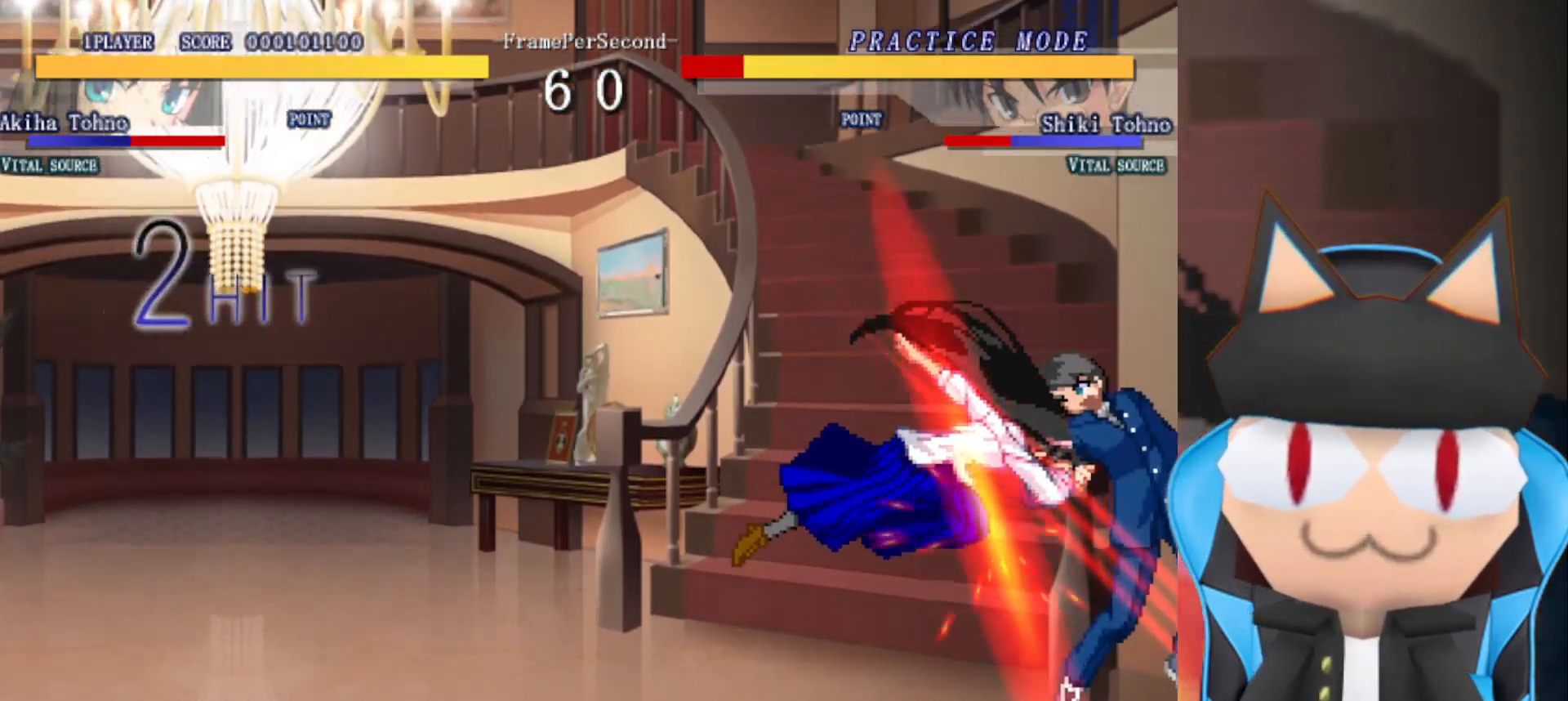
{"buttons": [], "left_stick": "center", "events": []}
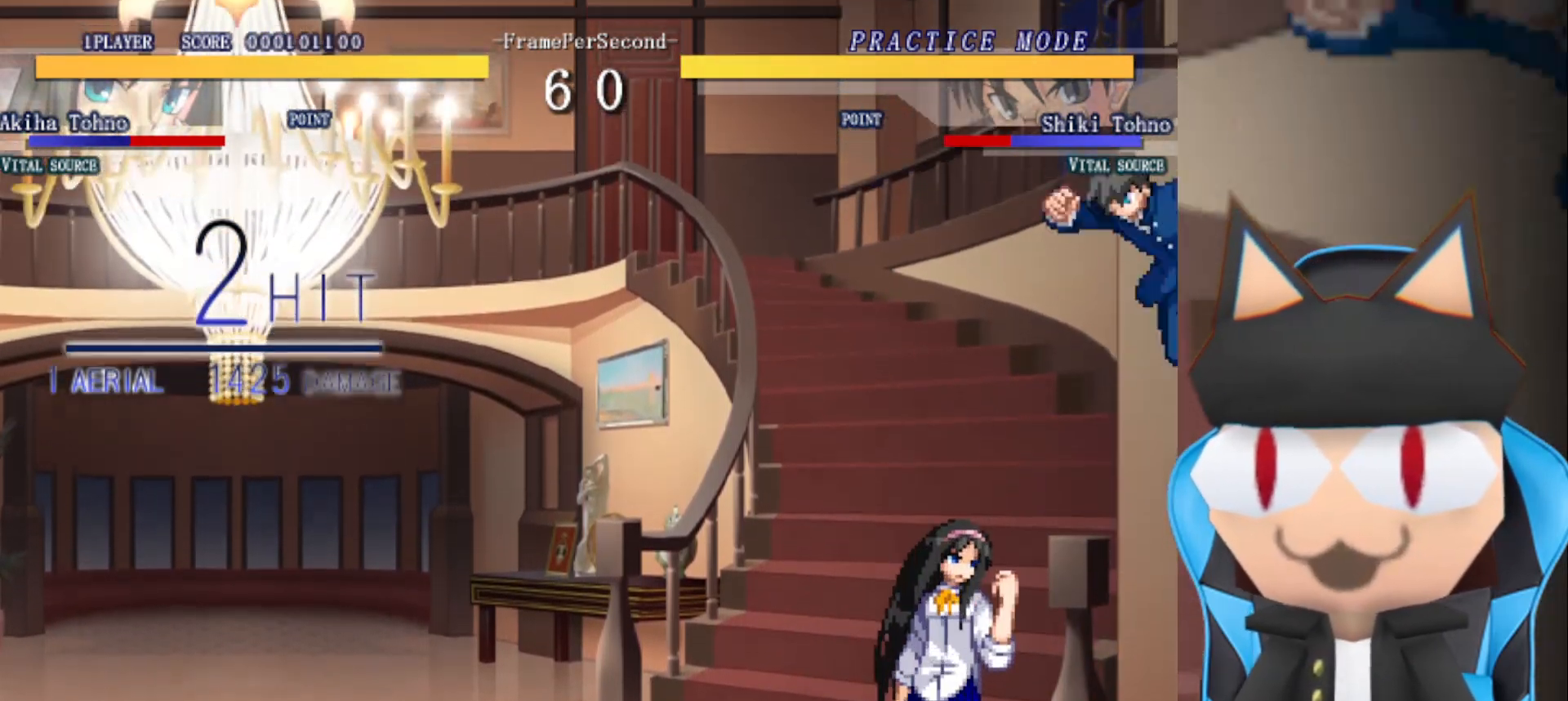
{"buttons": [], "left_stick": "center", "events": []}
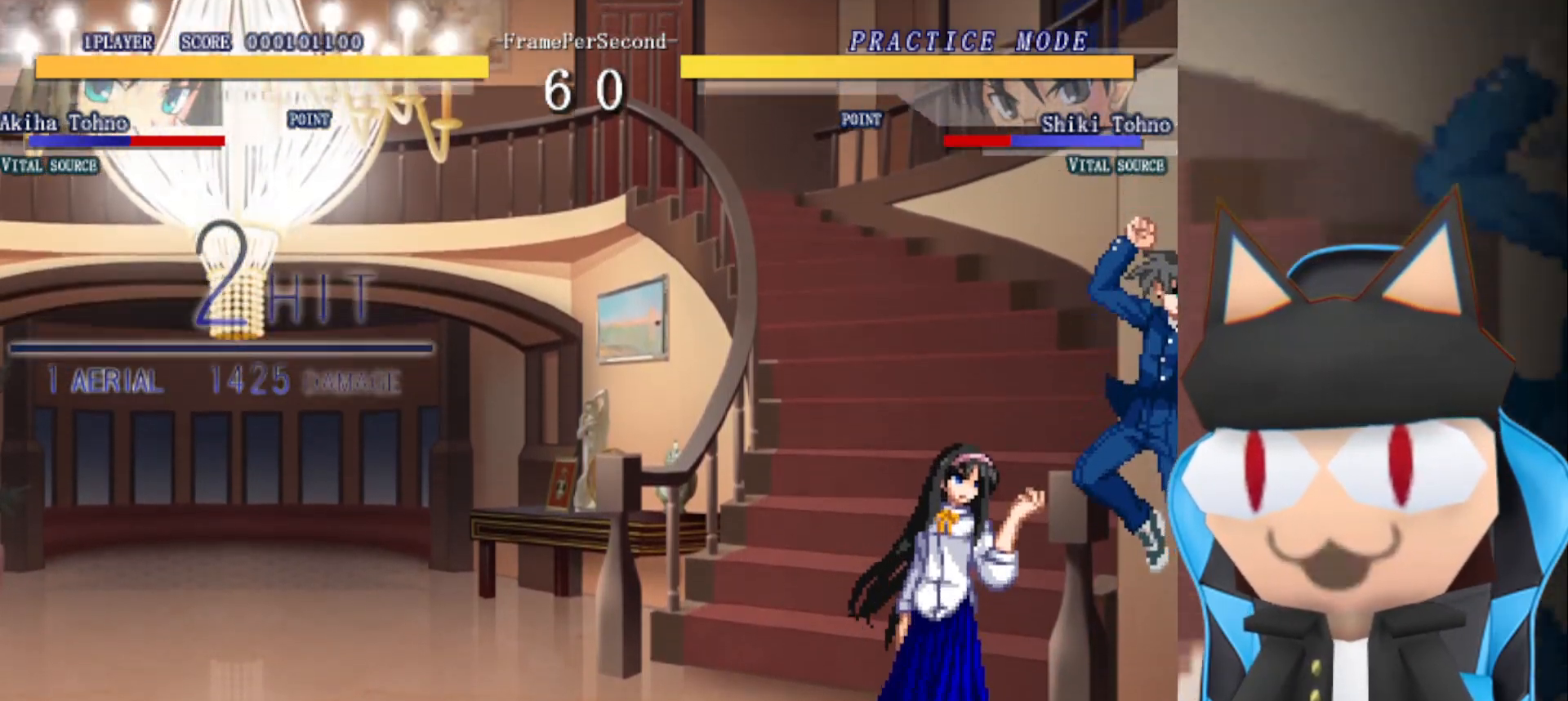
{"buttons": [], "left_stick": "center", "events": []}
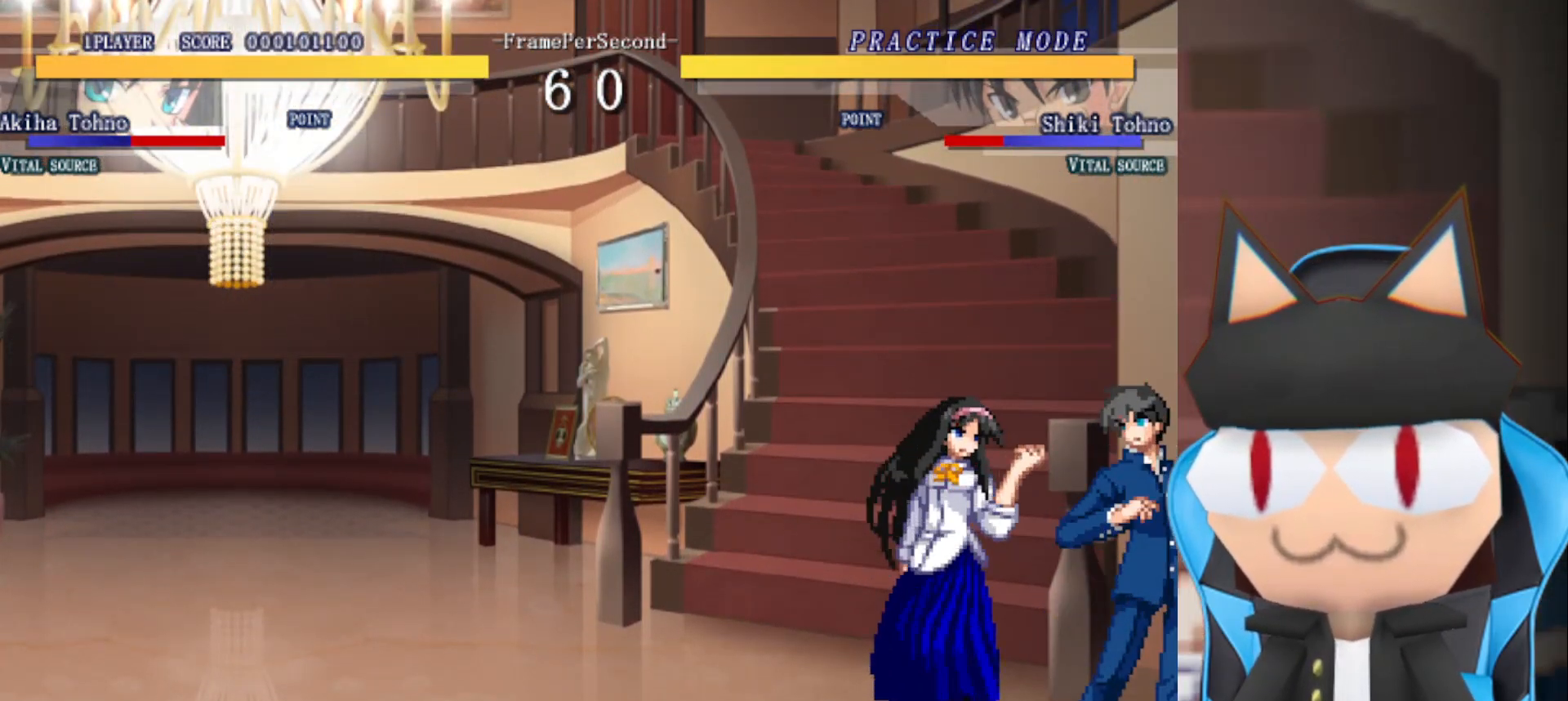
{"buttons": [], "left_stick": "up", "events": [[17, "left_stick", "down"], [233, "left_stick", "center"], [450, "left_stick", "up"]]}
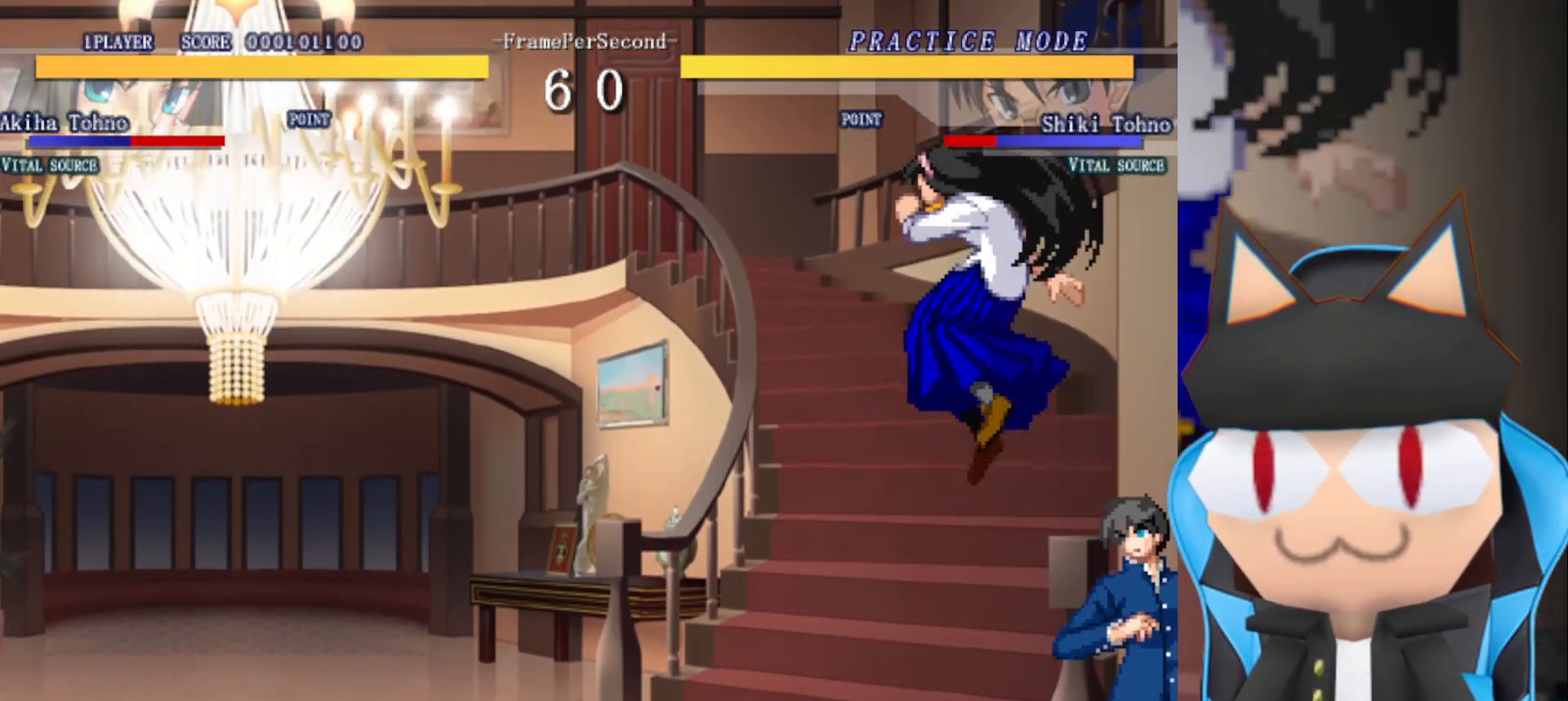
{"buttons": [], "left_stick": "center", "events": [[283, "left_stick", "center"]]}
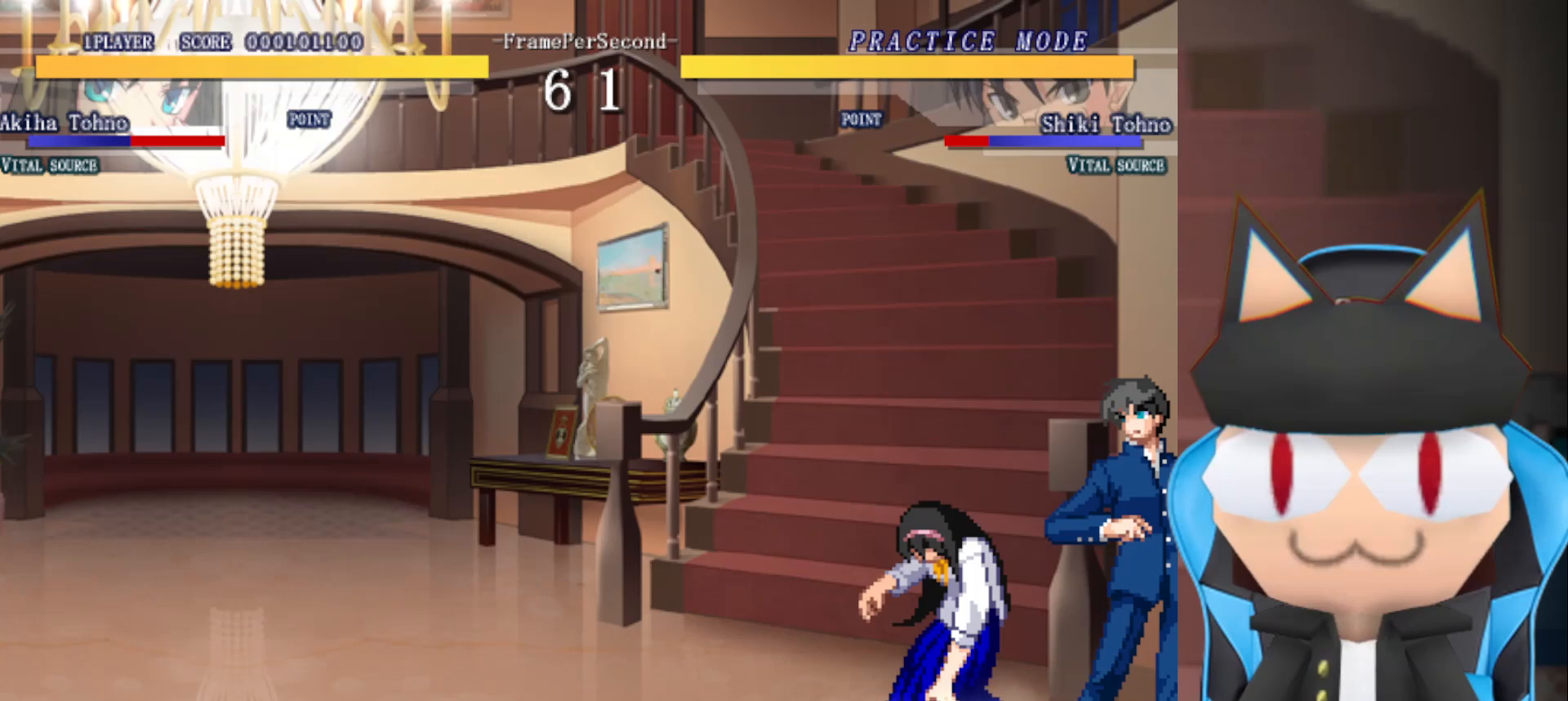
{"buttons": [], "left_stick": "center", "events": []}
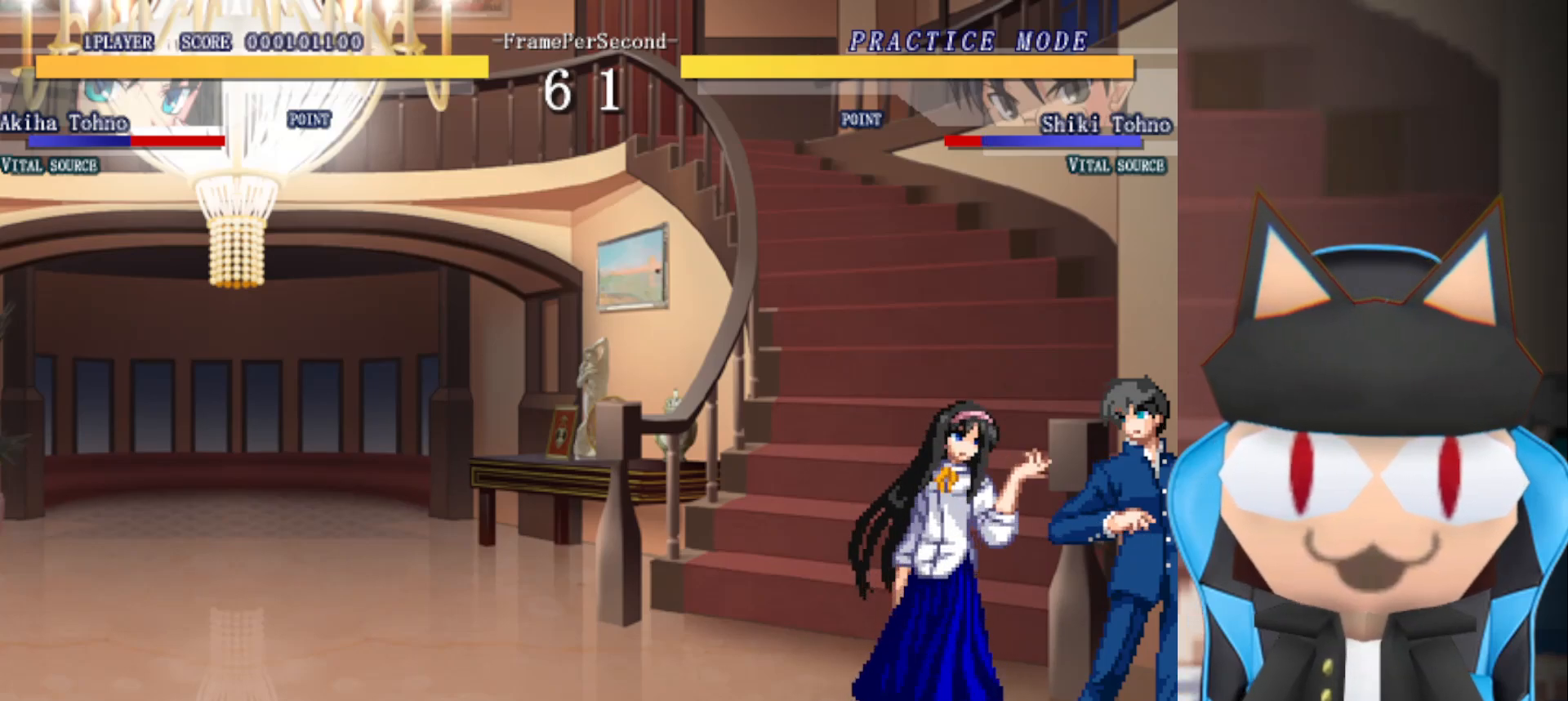
{"buttons": ["R2"], "left_stick": "up", "events": [[117, "left_stick", "down"], [167, "R2", "down"], [183, "left_stick", "up"]]}
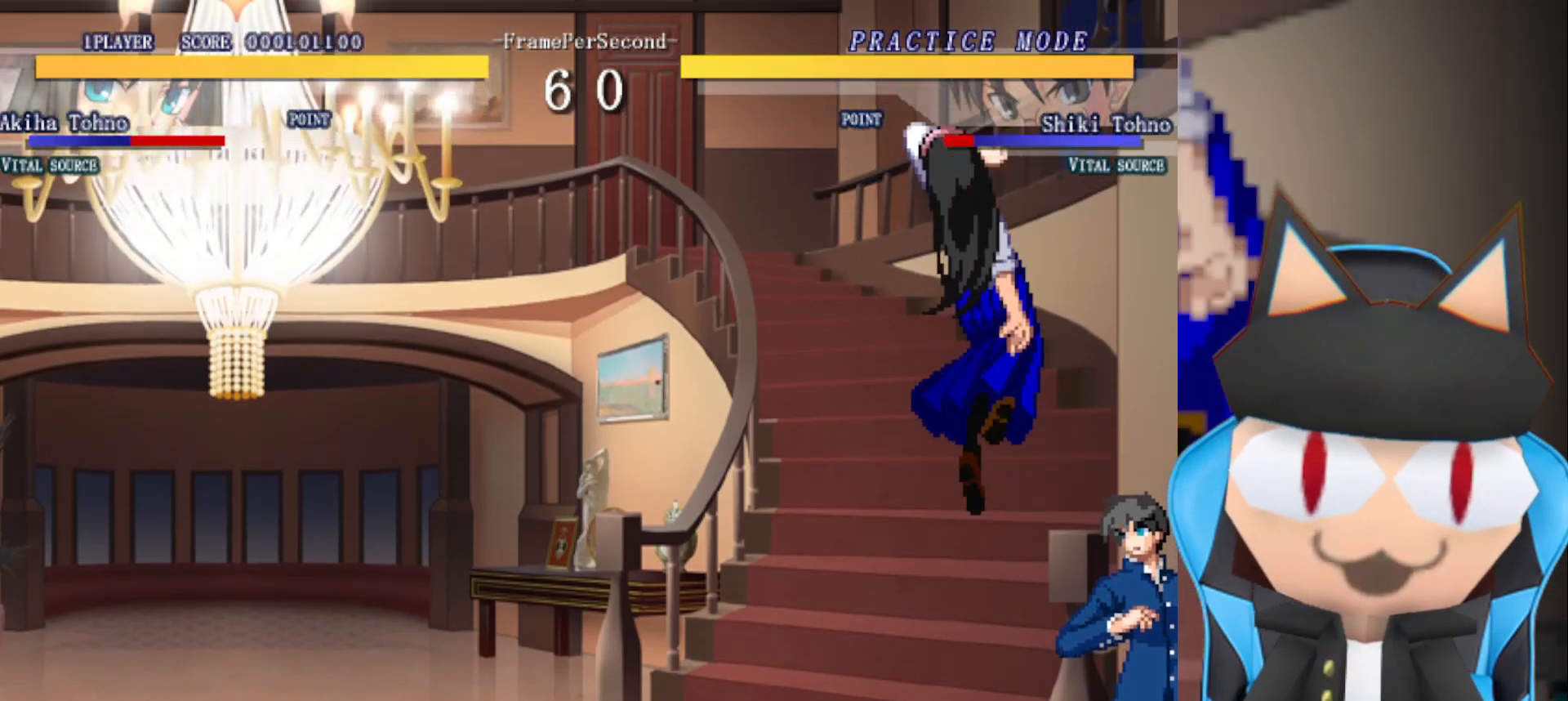
{"buttons": [], "left_stick": "center", "events": [[217, "R2", "up"], [250, "left_stick", "center"]]}
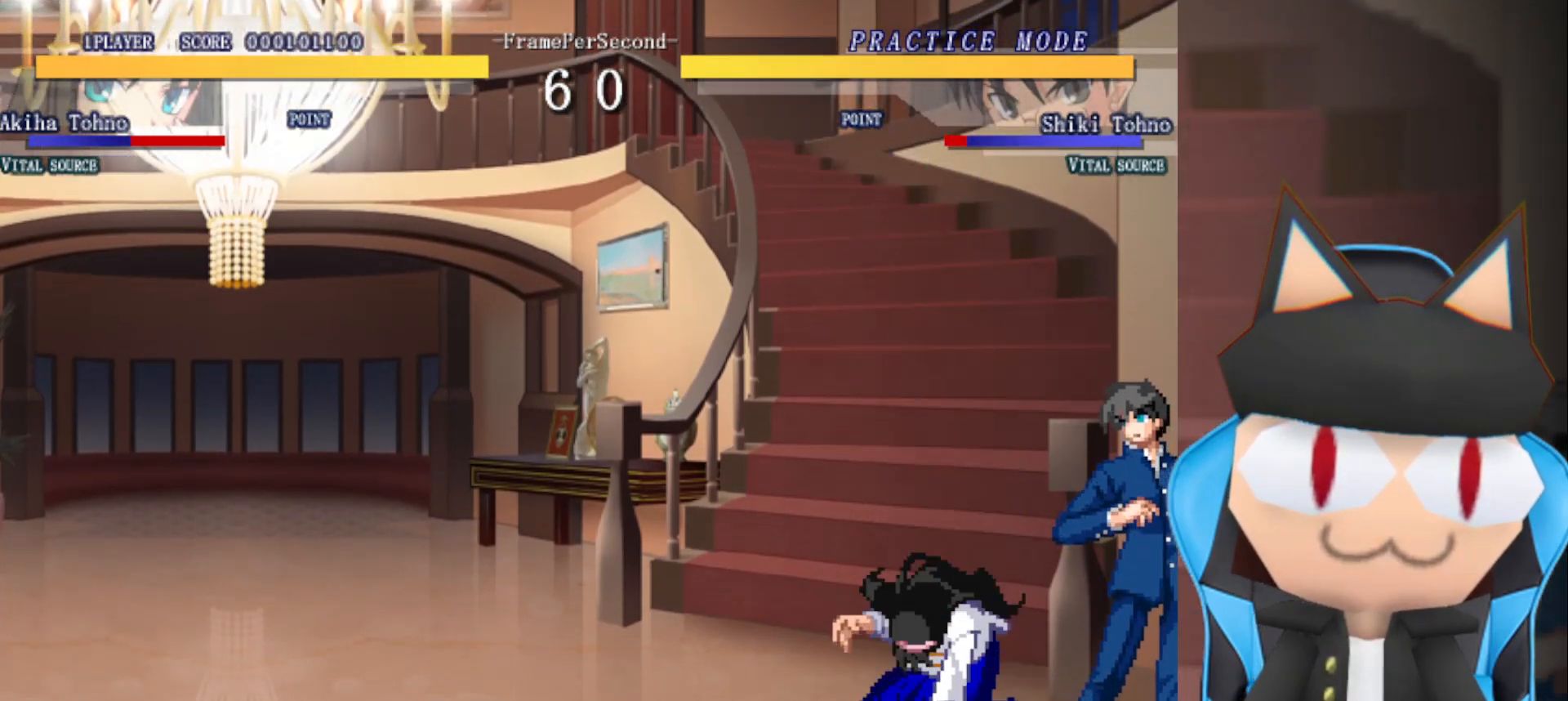
{"buttons": [], "left_stick": "up", "events": [[150, "left_stick", "up"], [183, "R2", "down"], [450, "R2", "up"]]}
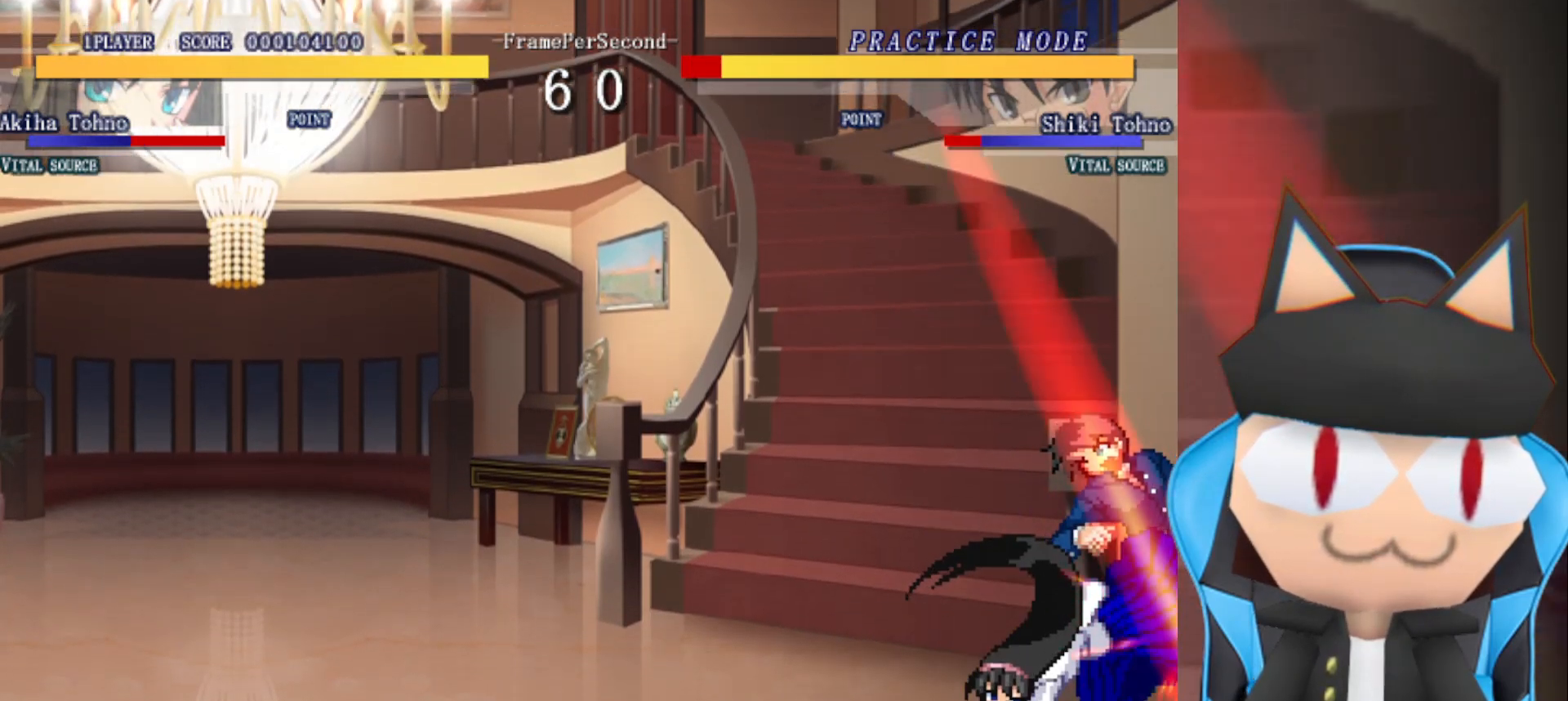
{"buttons": [], "left_stick": "center", "events": [[17, "left_stick", "center"]]}
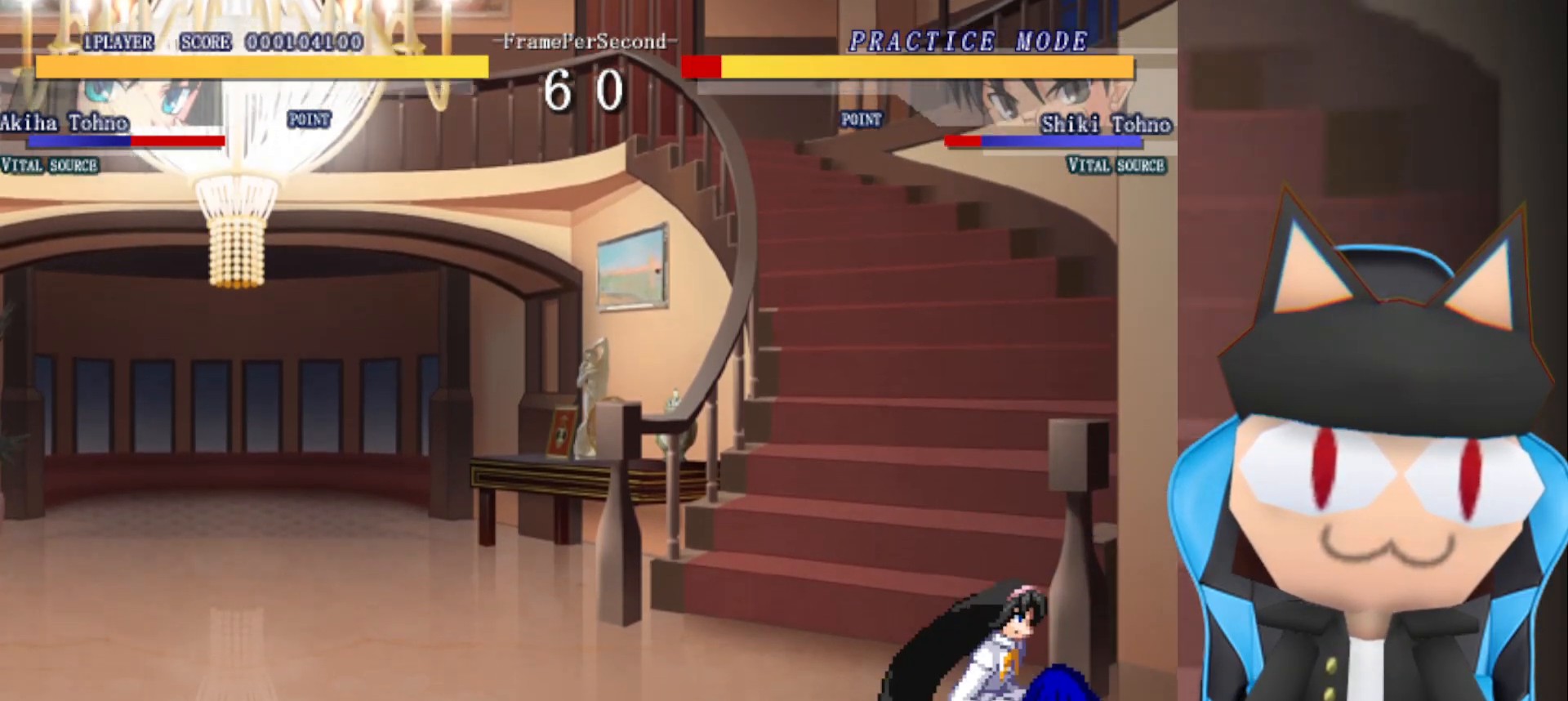
{"buttons": ["R2"], "left_stick": "up", "events": [[283, "left_stick", "down"], [417, "left_stick", "up"], [467, "R2", "down"]]}
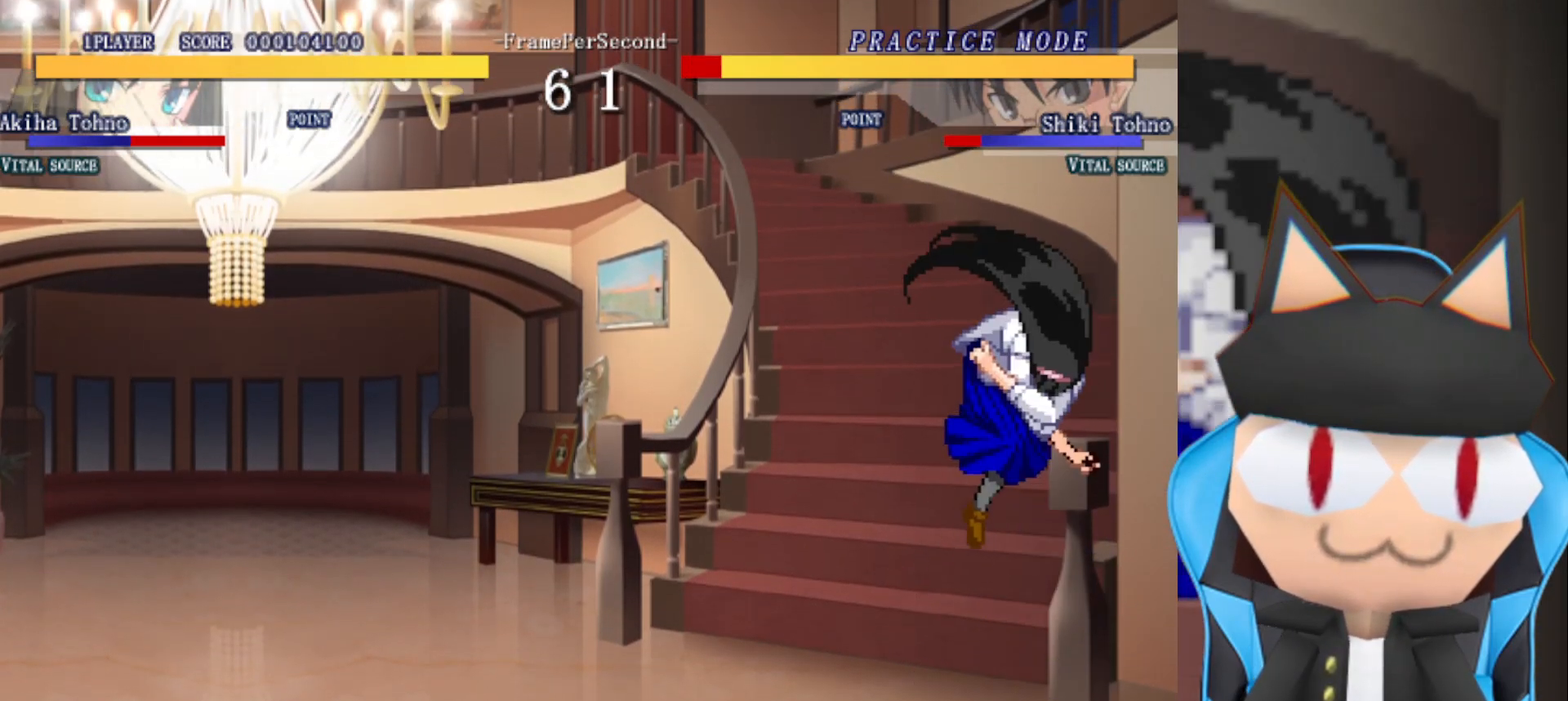
{"buttons": ["R2"], "left_stick": "up", "events": []}
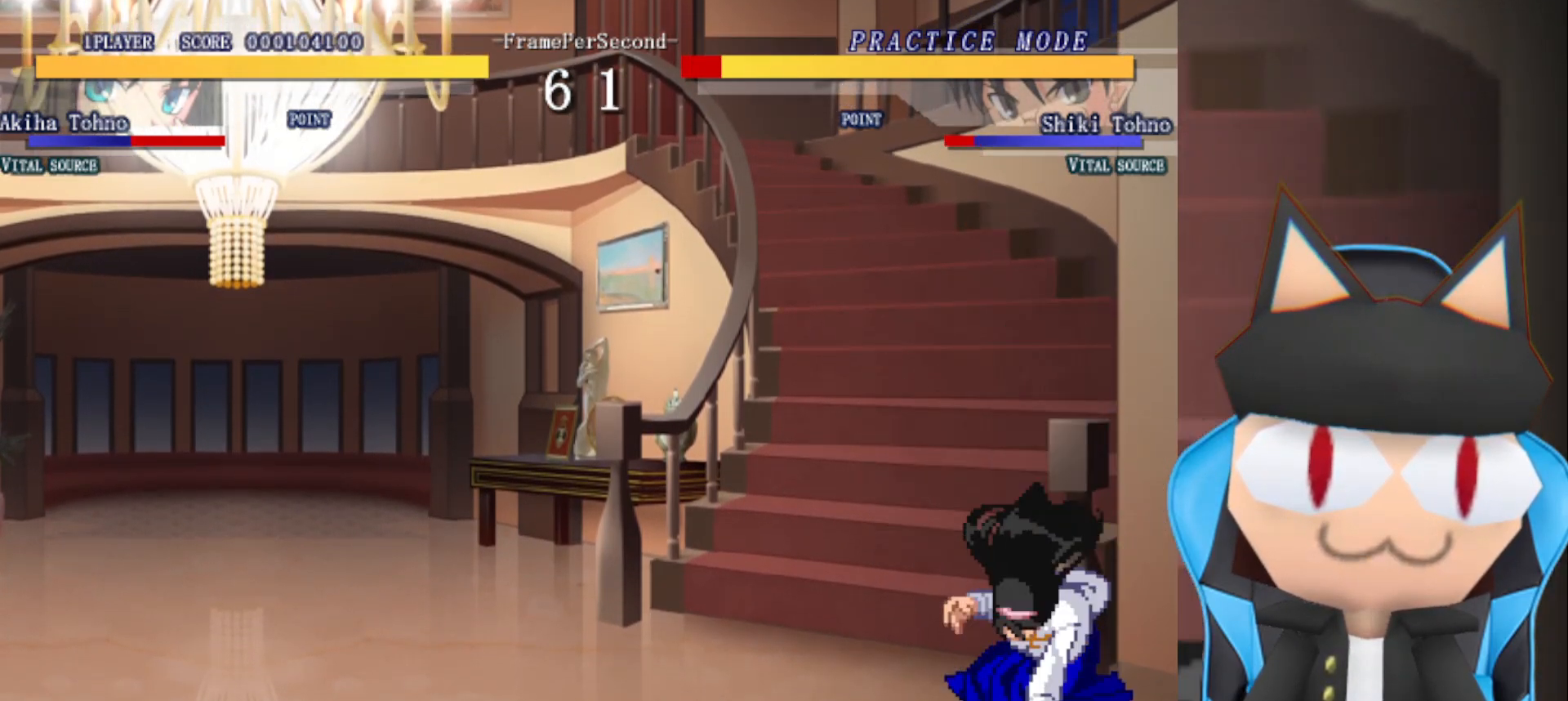
{"buttons": [], "left_stick": "center", "events": [[33, "R2", "up"], [50, "left_stick", "center"]]}
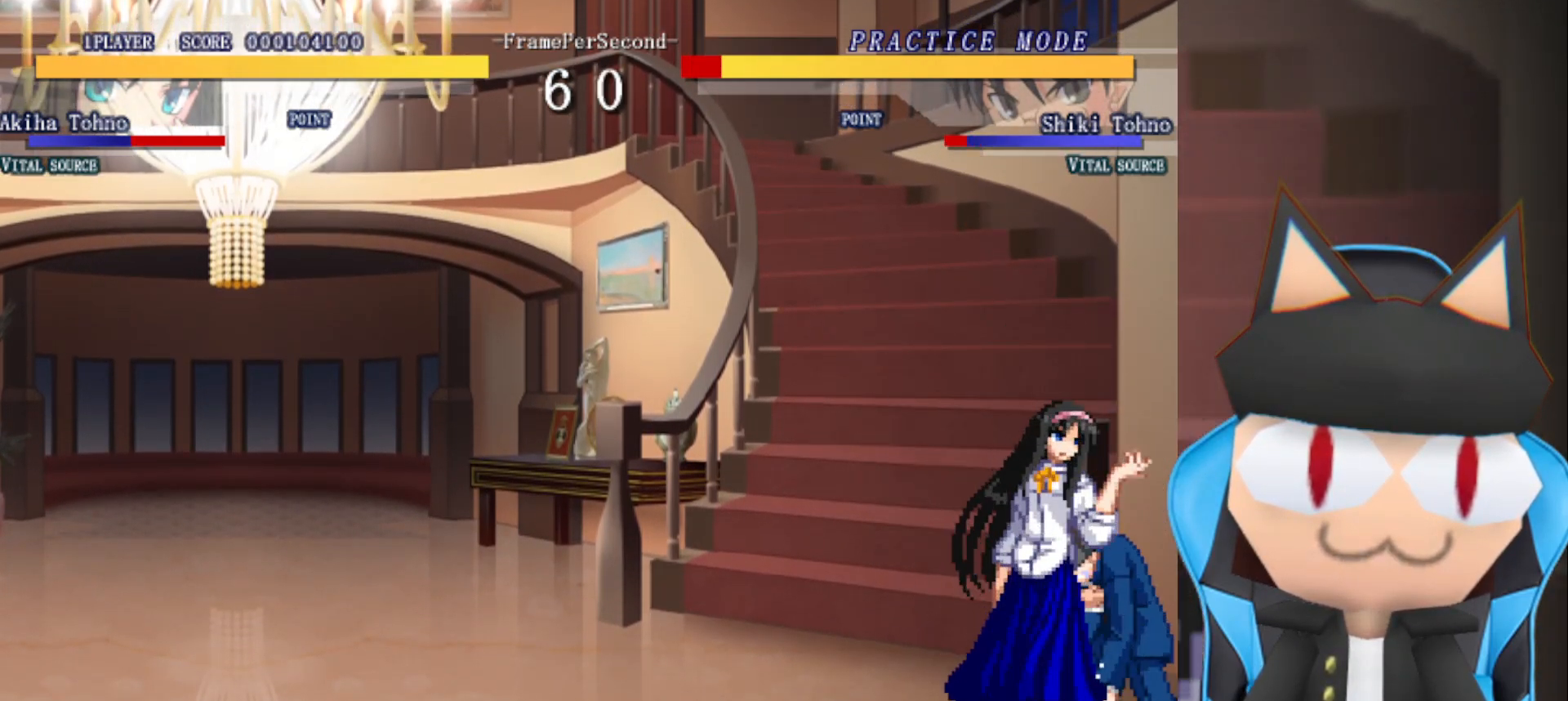
{"buttons": ["R2"], "left_stick": "up", "events": [[300, "left_stick", "down"], [400, "left_stick", "up"], [433, "R2", "down"]]}
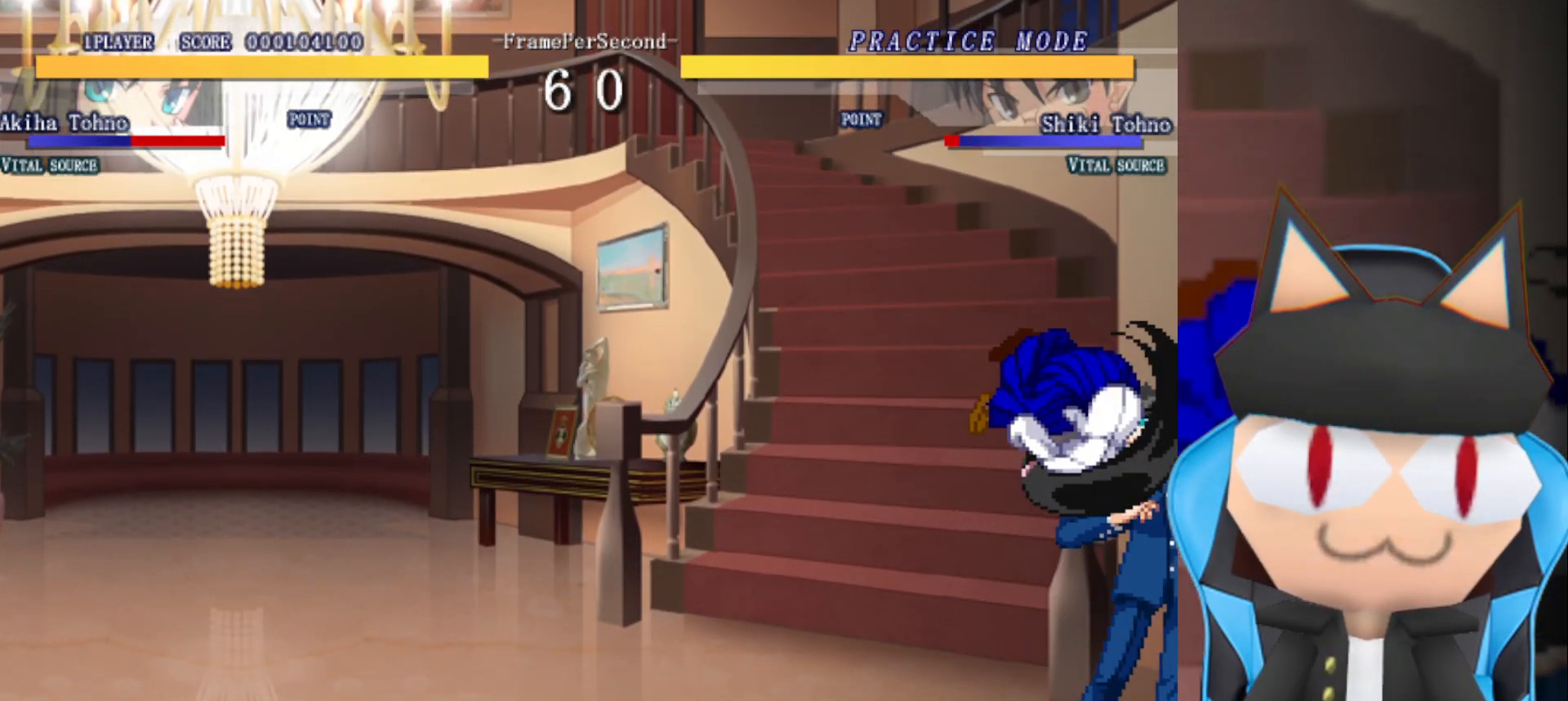
{"buttons": [], "left_stick": "up", "events": [[500, "R2", "up"]]}
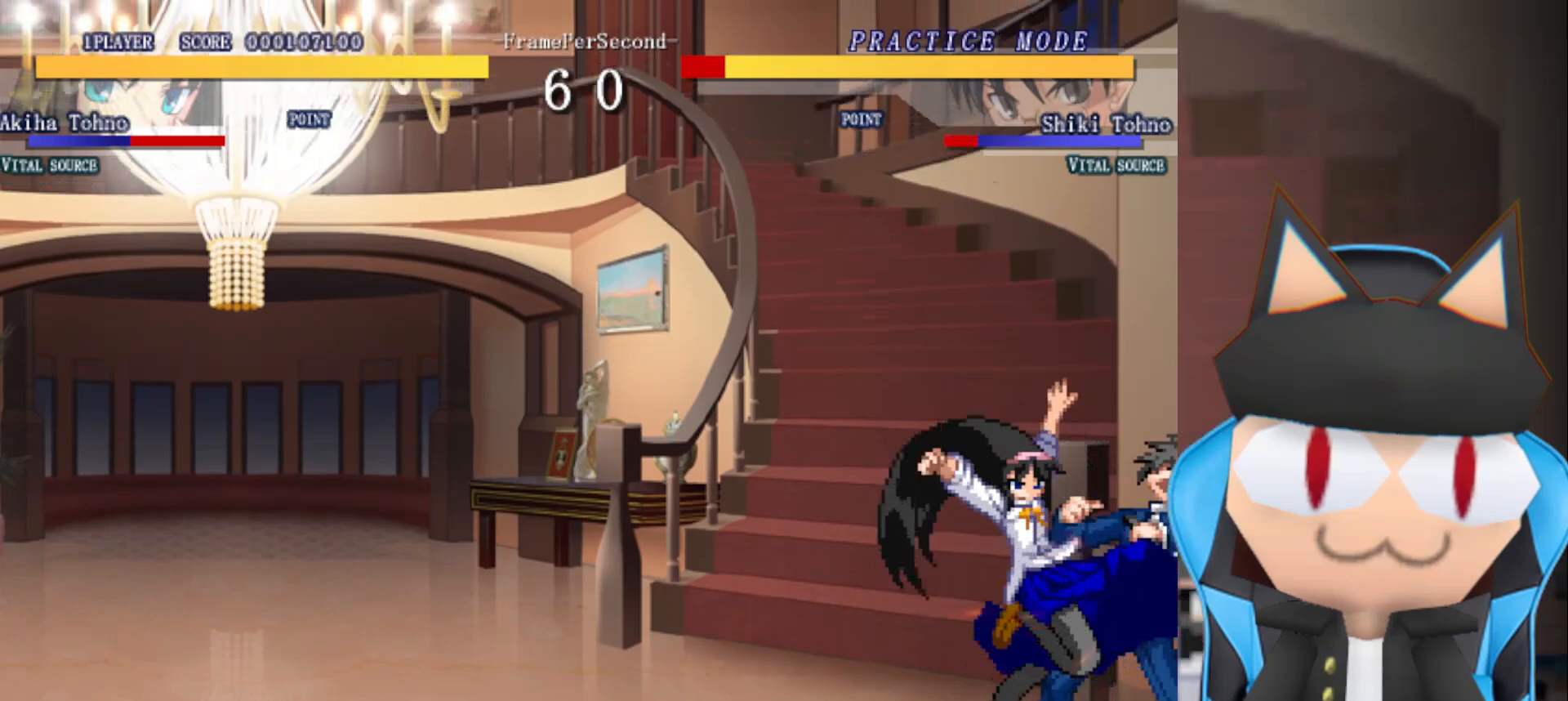
{"buttons": ["CIRCLE"], "left_stick": "center", "events": [[33, "left_stick", "center"], [167, "CIRCLE", "down"], [217, "CIRCLE", "up"], [300, "CIRCLE", "down"]]}
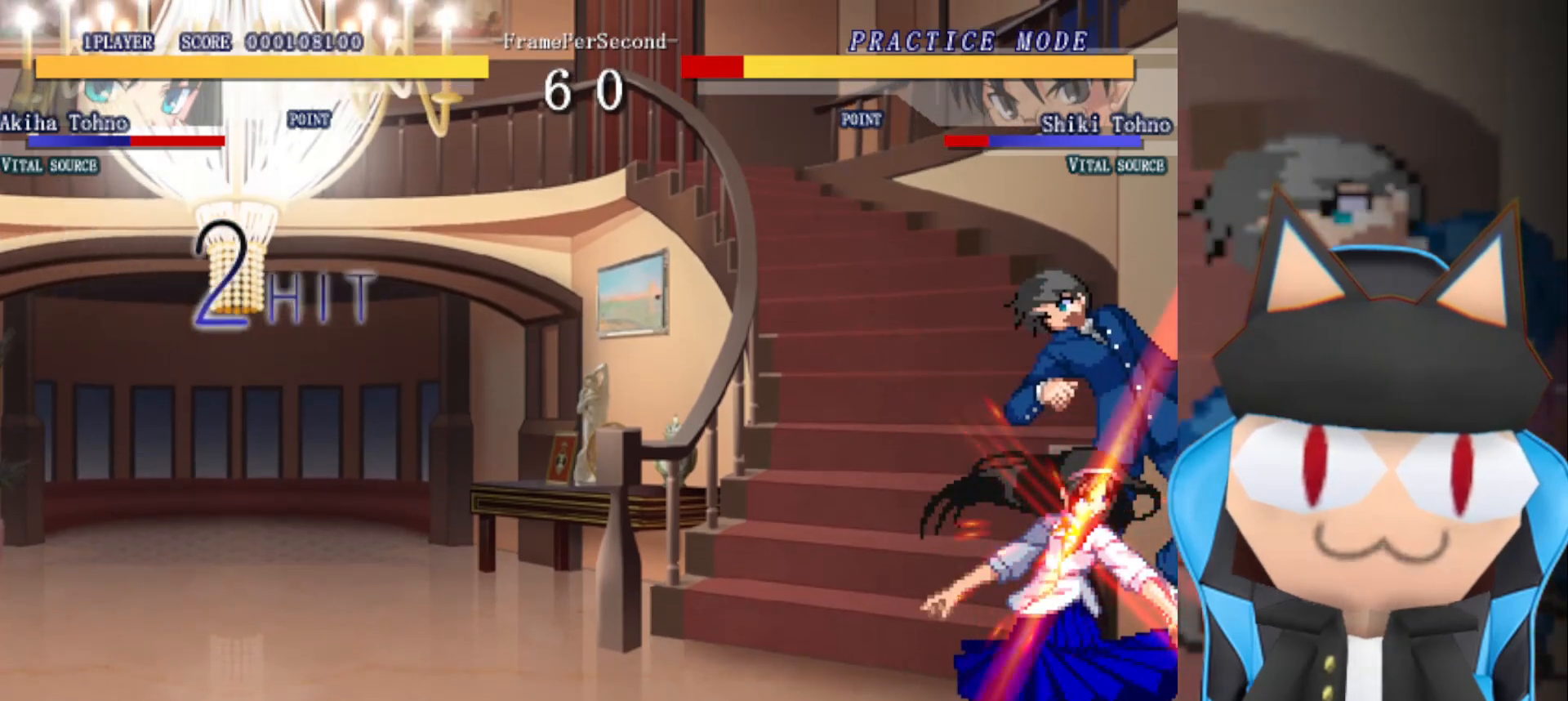
{"buttons": ["CIRCLE"], "left_stick": "down", "events": [[33, "CIRCLE", "up"], [117, "CIRCLE", "down"], [200, "CIRCLE", "up"], [267, "CIRCLE", "down"], [350, "CIRCLE", "up"], [417, "CIRCLE", "down"], [500, "left_stick", "down"]]}
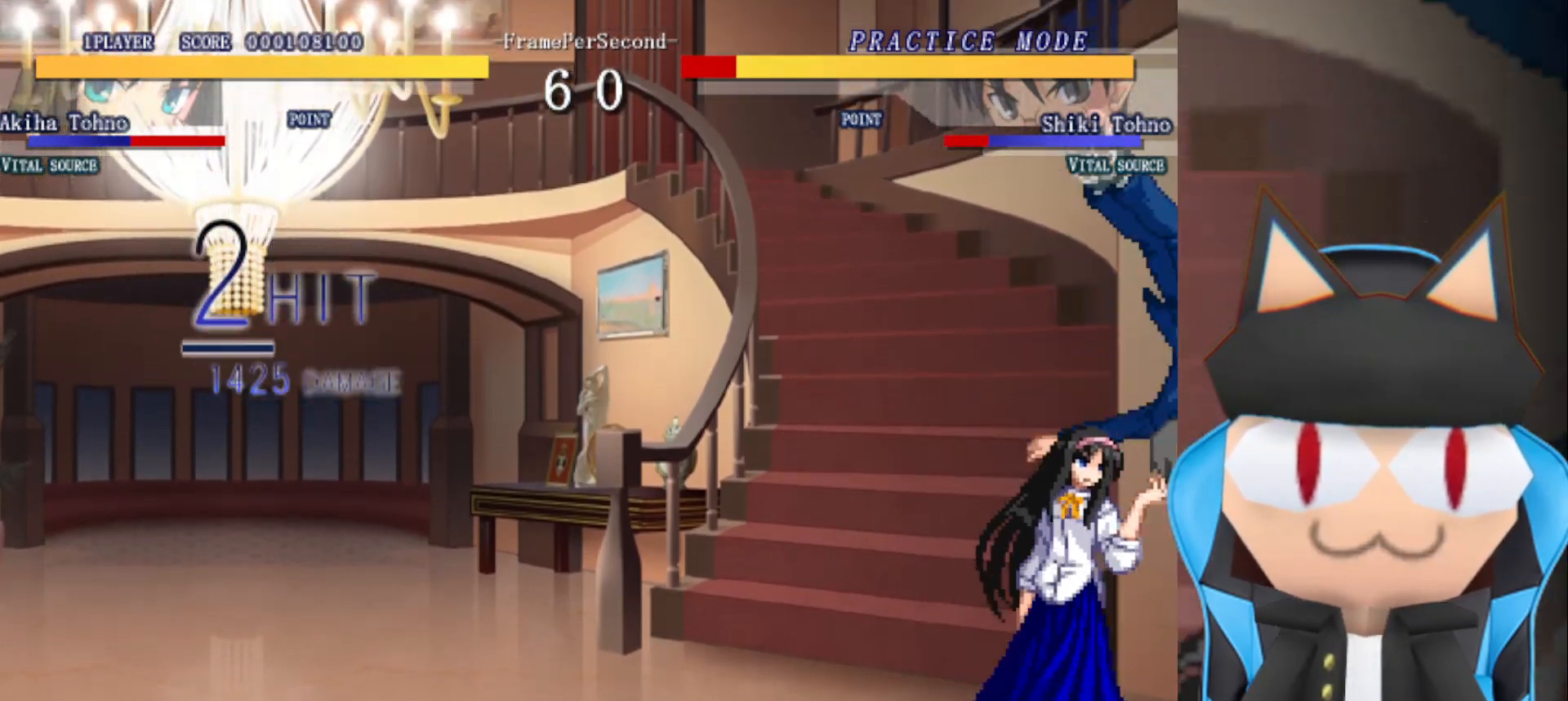
{"buttons": [], "left_stick": "center", "events": [[67, "CIRCLE", "up"], [200, "left_stick", "center"]]}
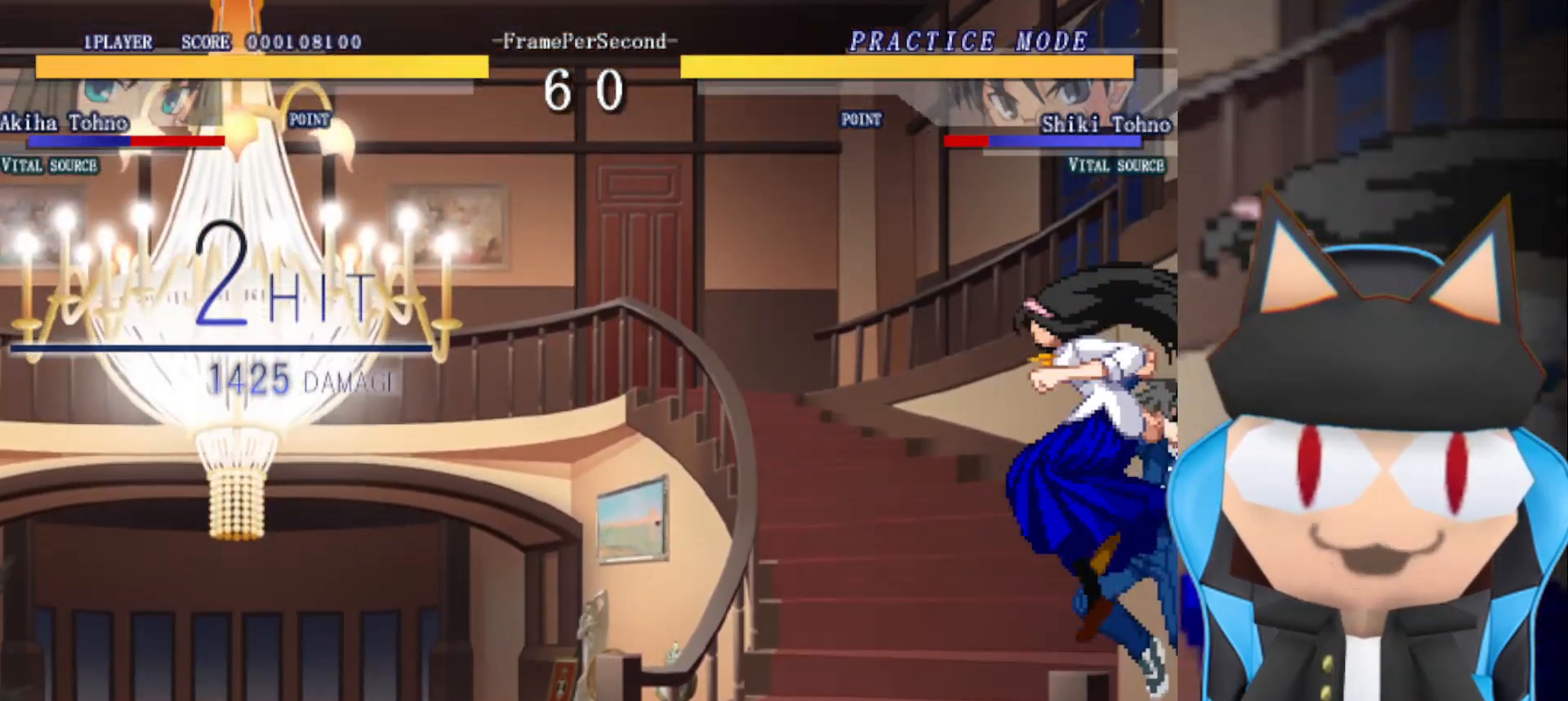
{"buttons": [], "left_stick": "center", "events": [[400, "CROSS", "down"], [500, "CROSS", "up"]]}
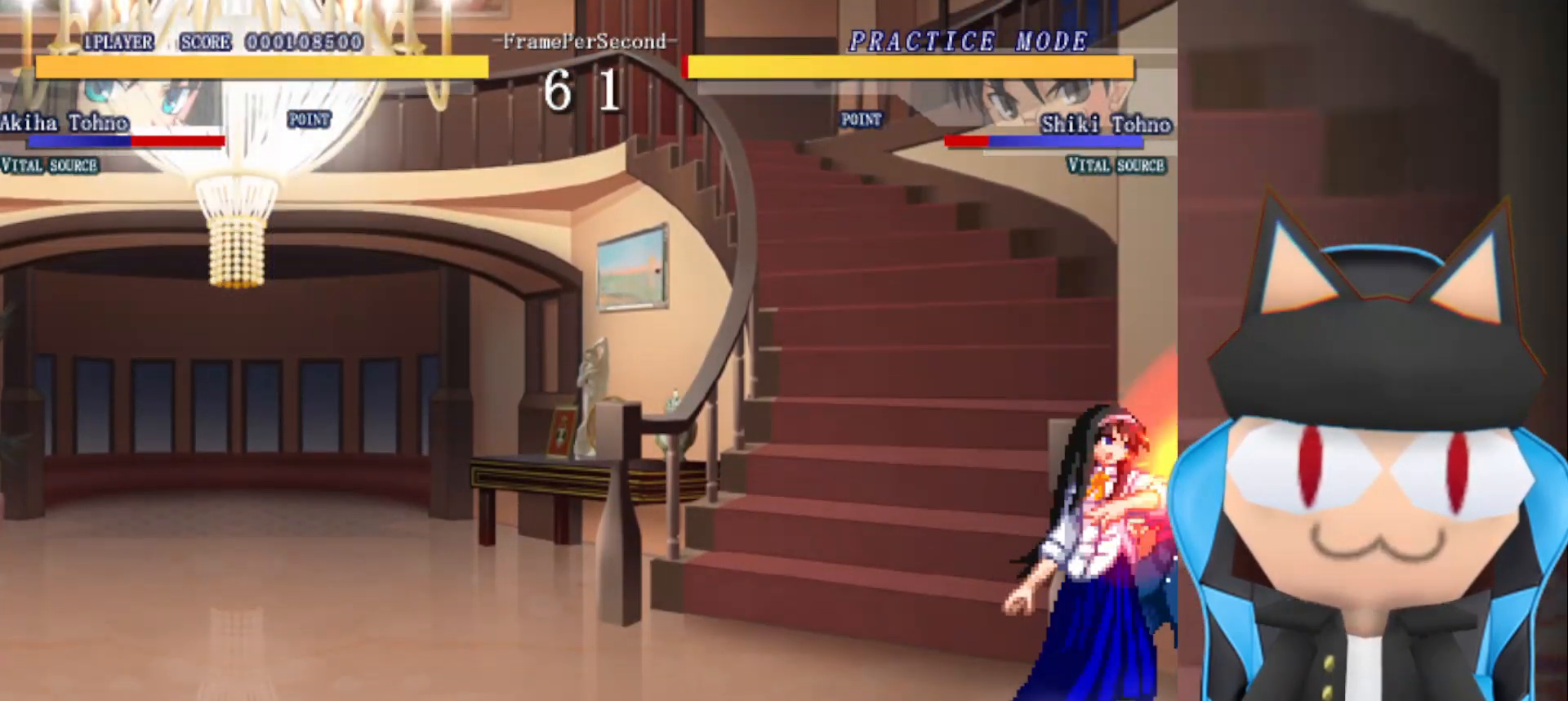
{"buttons": ["CIRCLE"], "left_stick": "center", "events": [[133, "left_stick", "down"], [200, "CIRCLE", "down"], [250, "CIRCLE", "up"], [300, "left_stick", "center"], [317, "CIRCLE", "down"], [383, "CIRCLE", "up"], [467, "CIRCLE", "down"]]}